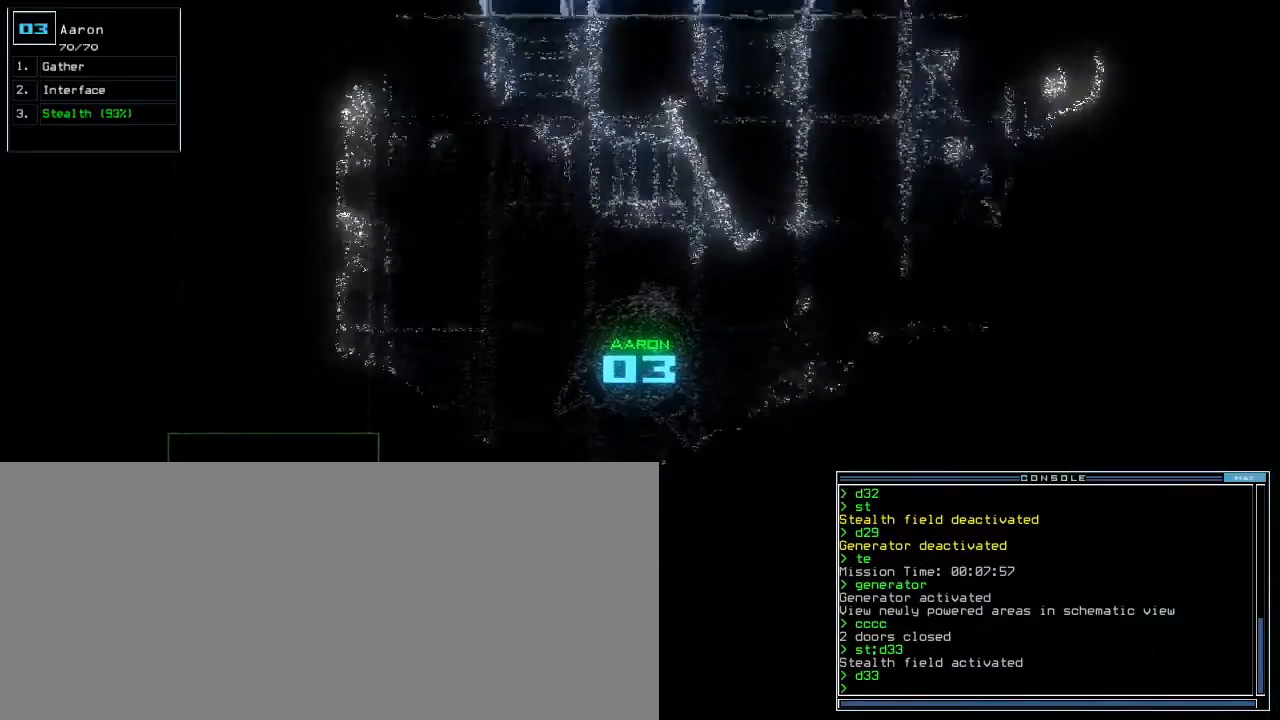
Gameplay with keyboard; each line is a JSON object with the keys held at the frame after it. "events" lists presses ("down") and releases ("up") of ".", "0", "1", "2", "3", "4", "5", "6", "7", "8", "9", "a", "b", "backspace", "c", "caps_lock", "comma", "ctrl_l", "ctrl_r", "d", "down", "e", "equals", "escape", "f", "f8", "g", "h", "i", "j", "k", "l", "left", "m", "minus", "n", "o", "p", "q", "quote", "r", "return", "right", "s", "semicolon", "shift_l", "shift_r", "space", "t", "tab", "tilde", "u", "up", "v", "w", "x", "y" and "z" between this image and that frame as [ms after this image, input, new state], when the widget could be followed in between. No other keys are recorded. Mouse input is not recorded. Not read: other_keys.
{"keys": ["right", "space", "up"], "events": [[83, "left", "down"], [150, "j", "down"], [217, "j", "up"], [283, "left", "up"], [300, "right", "down"], [450, "space", "down"]]}
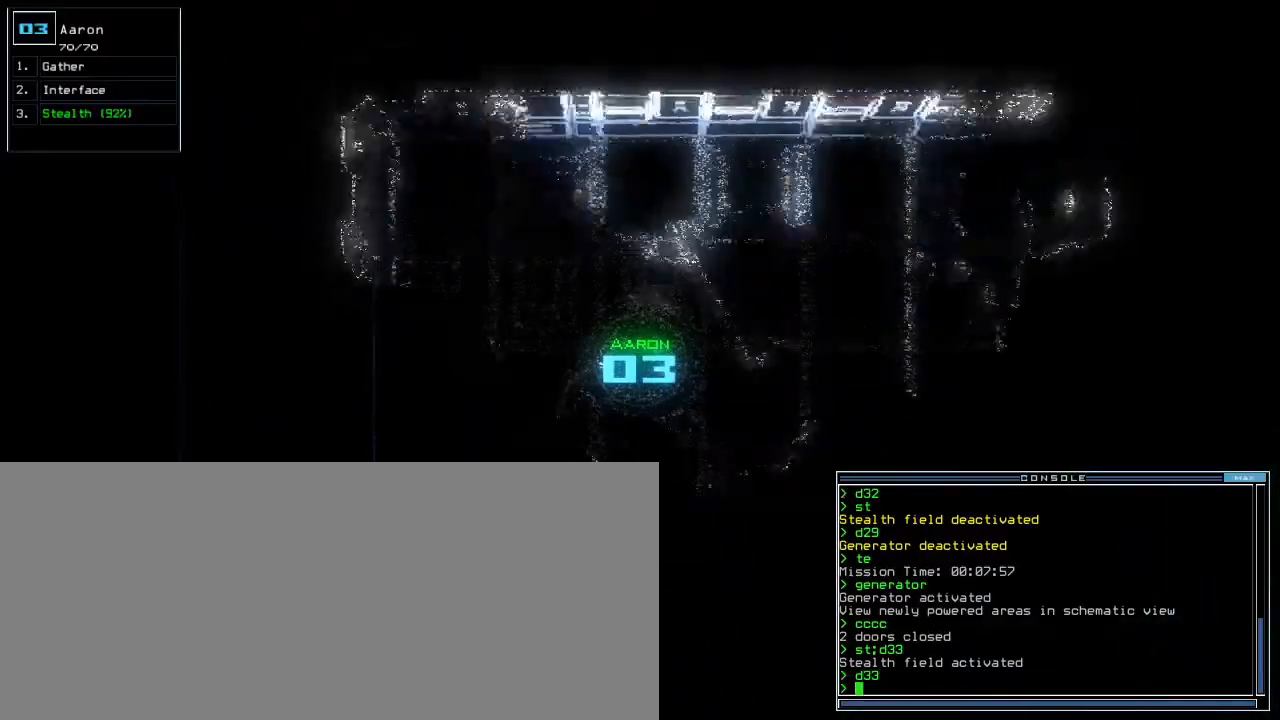
{"keys": ["right", "up"], "events": [[67, "space", "up"]]}
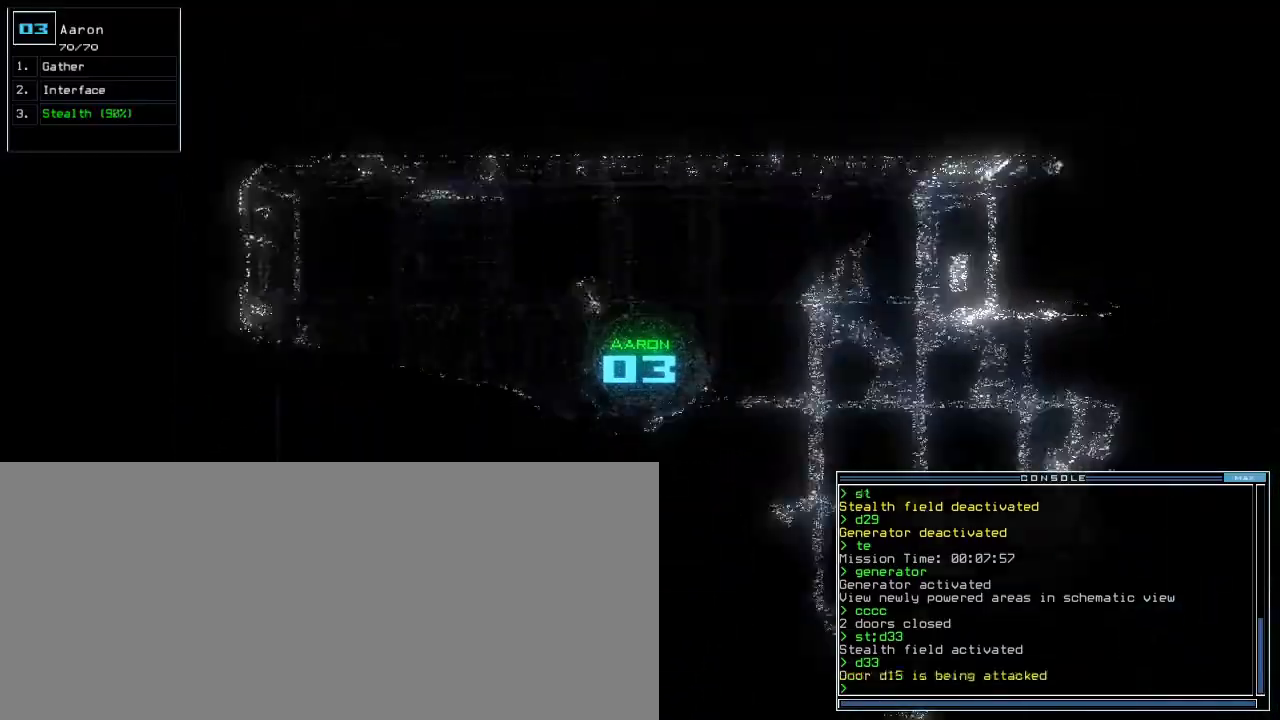
{"keys": ["right", "up"], "events": [[50, "right", "up"], [417, "right", "down"]]}
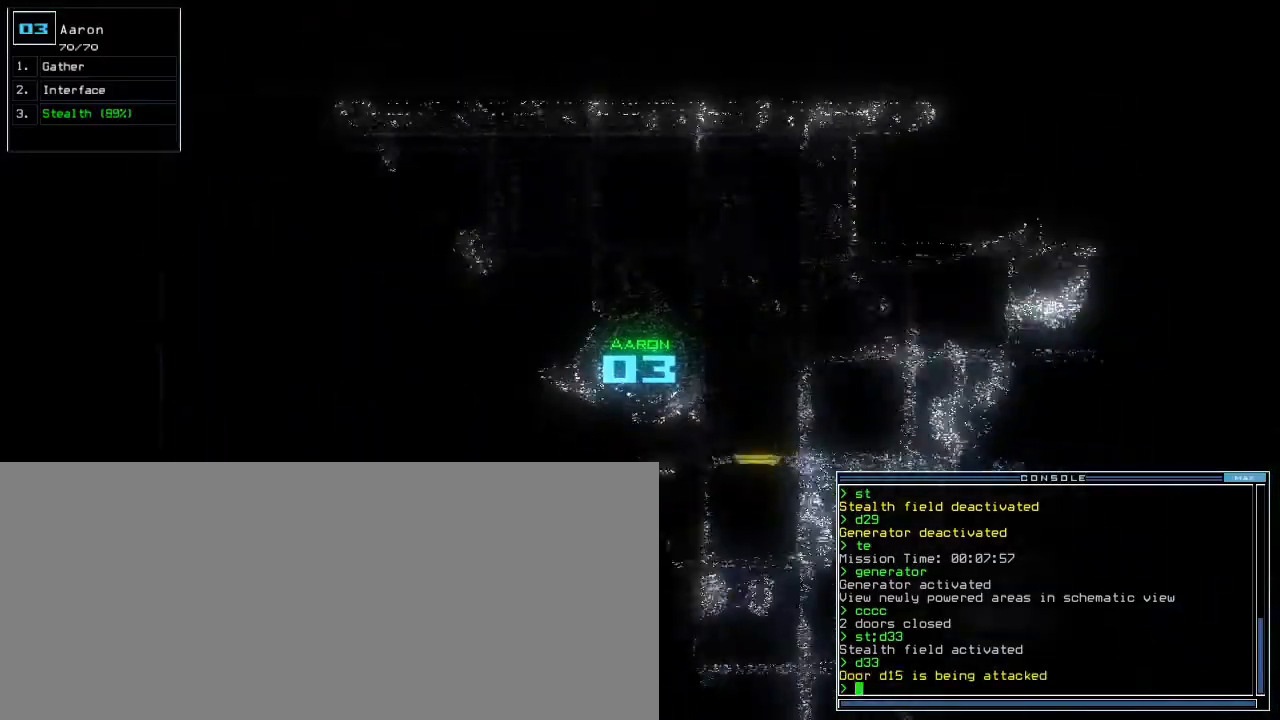
{"keys": ["left", "up"]}
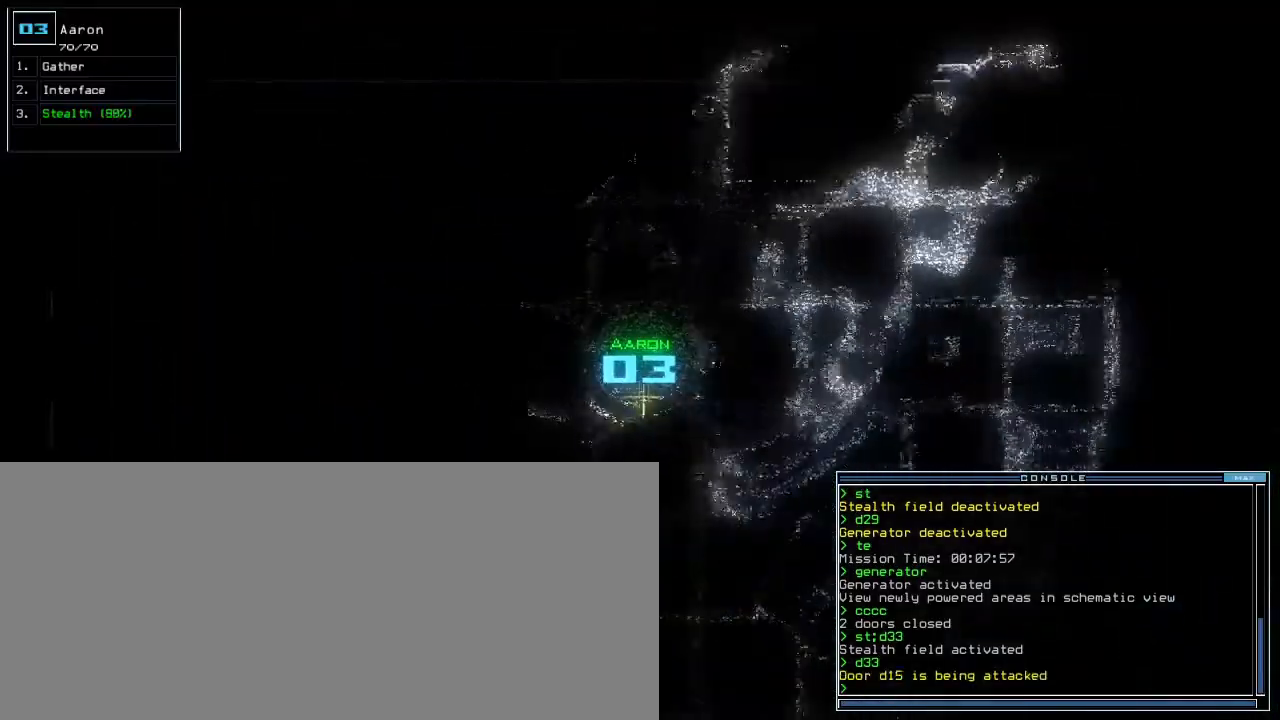
{"keys": ["up"], "events": [[17, "left", "up"]]}
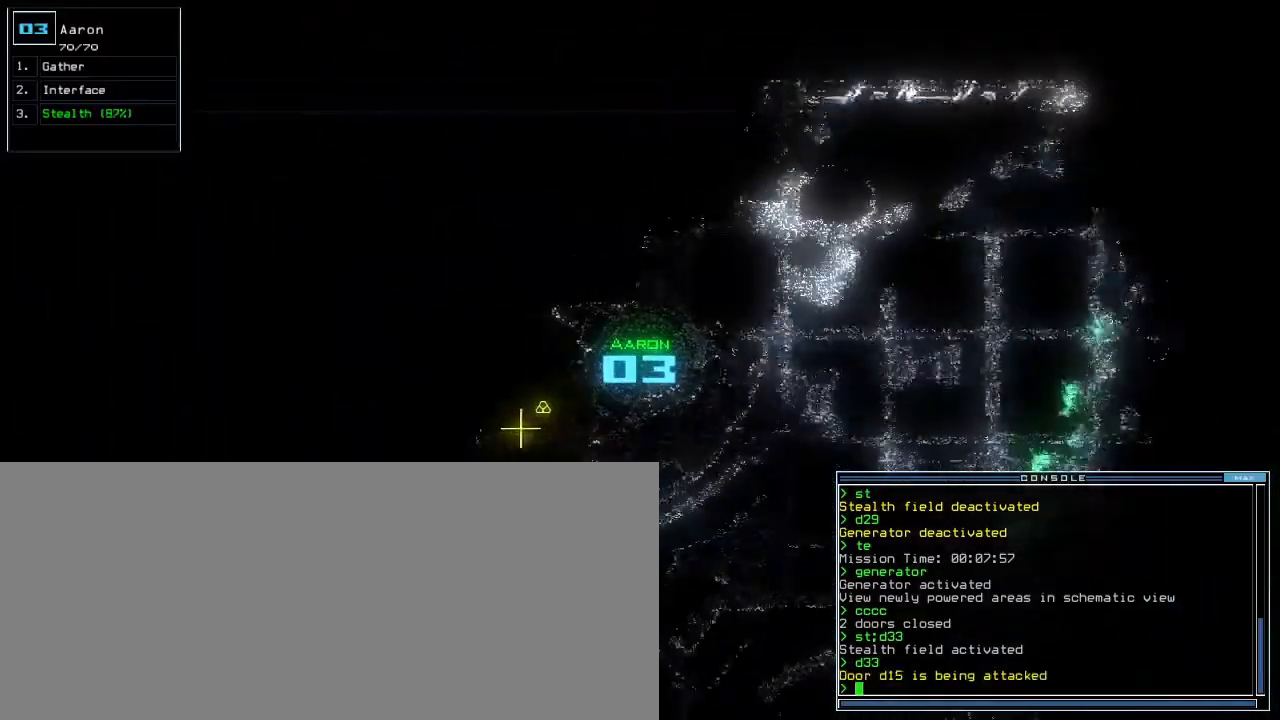
{"keys": ["up"], "events": [[300, "right", "down"], [417, "right", "up"]]}
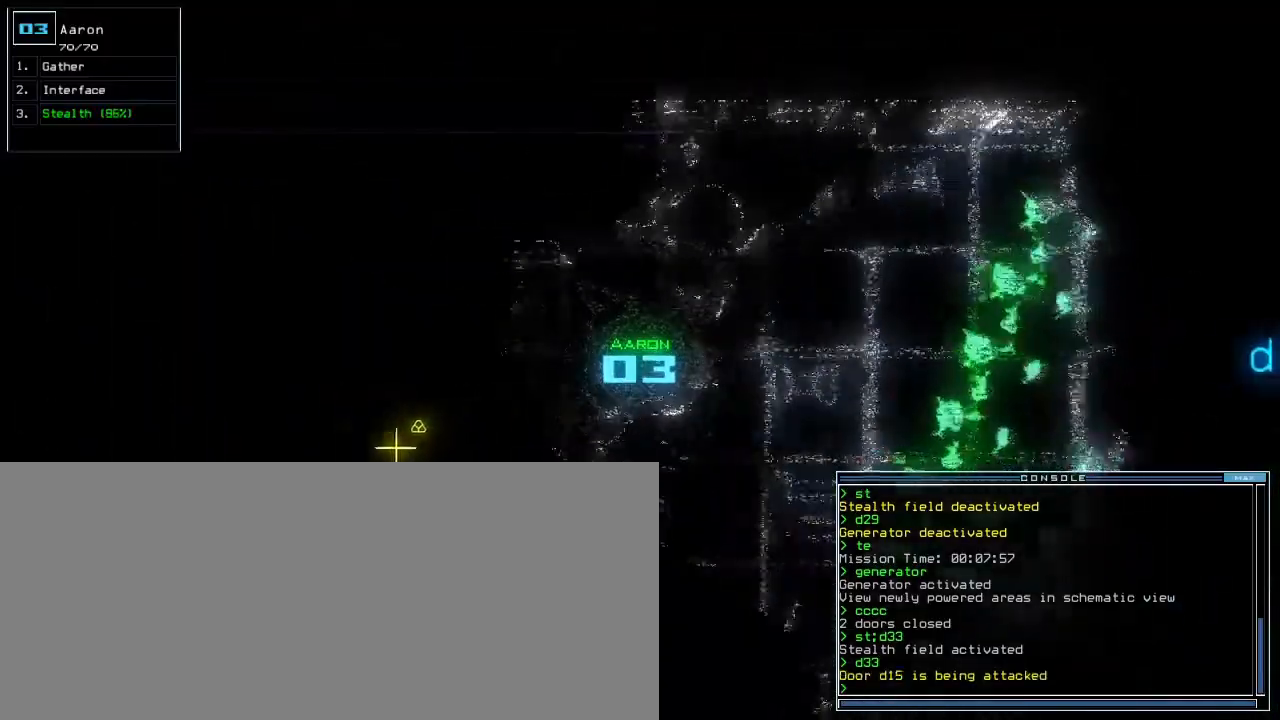
{"keys": ["left", "up"], "events": [[100, "left", "down"]]}
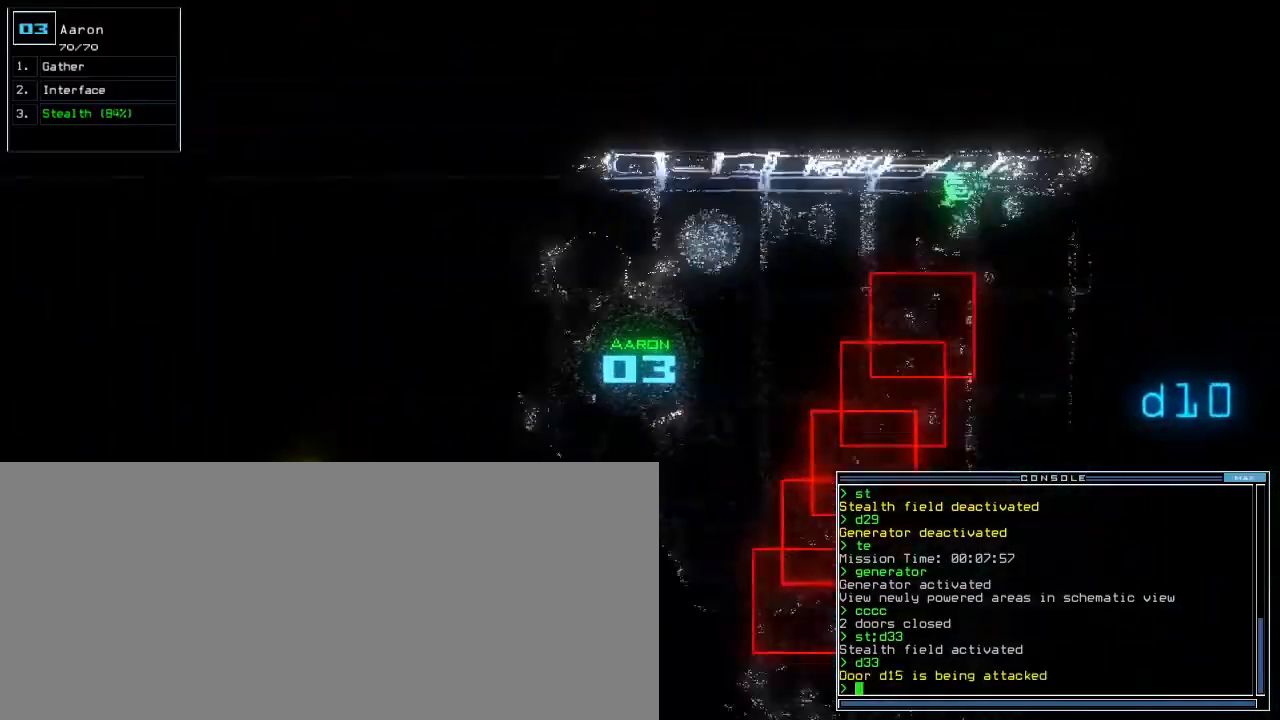
{"keys": ["right"], "events": [[17, "left", "up"], [150, "right", "down"], [250, "up", "up"]]}
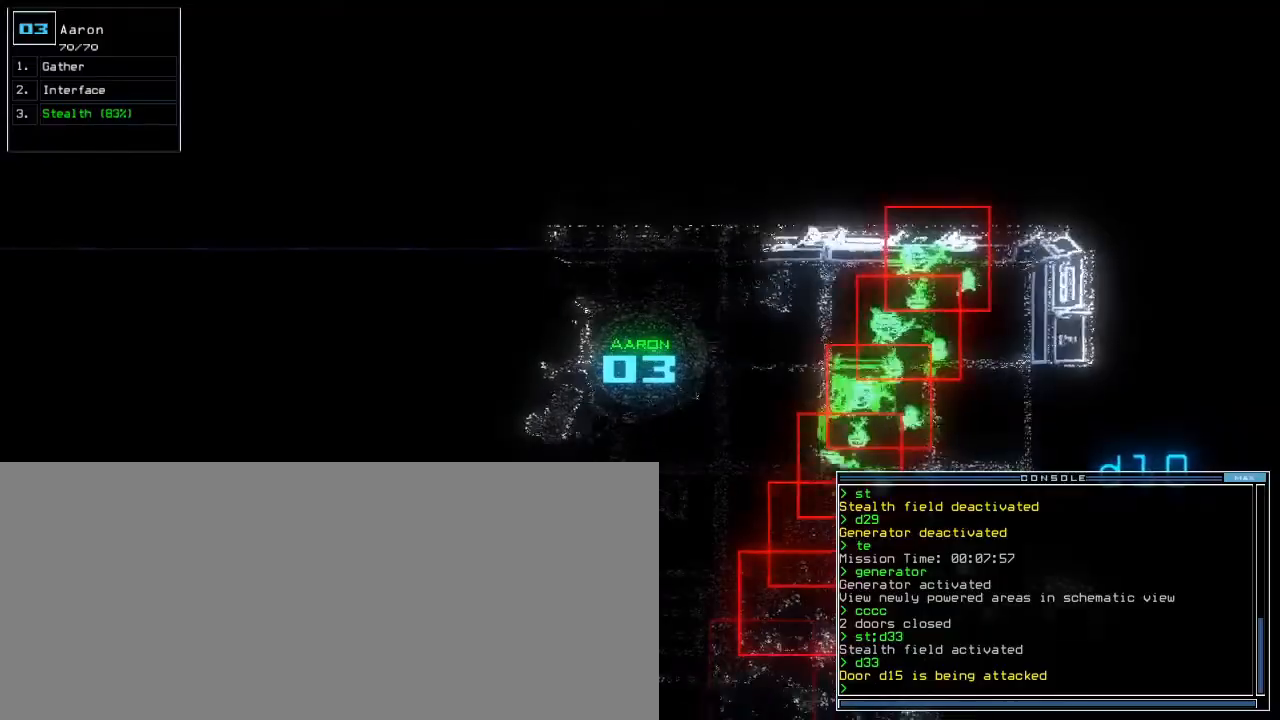
{"keys": ["right", "up"], "events": [[200, "up", "down"]]}
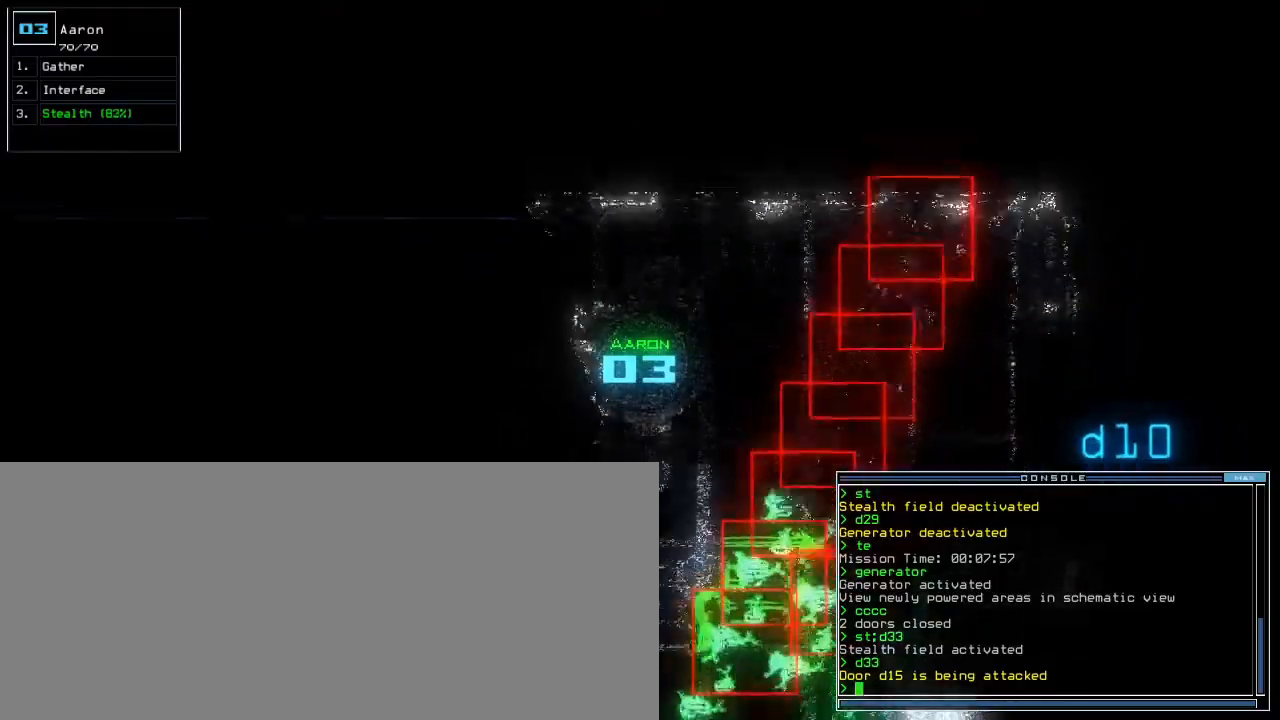
{"keys": ["left", "up"], "events": [[300, "right", "up"], [483, "left", "down"]]}
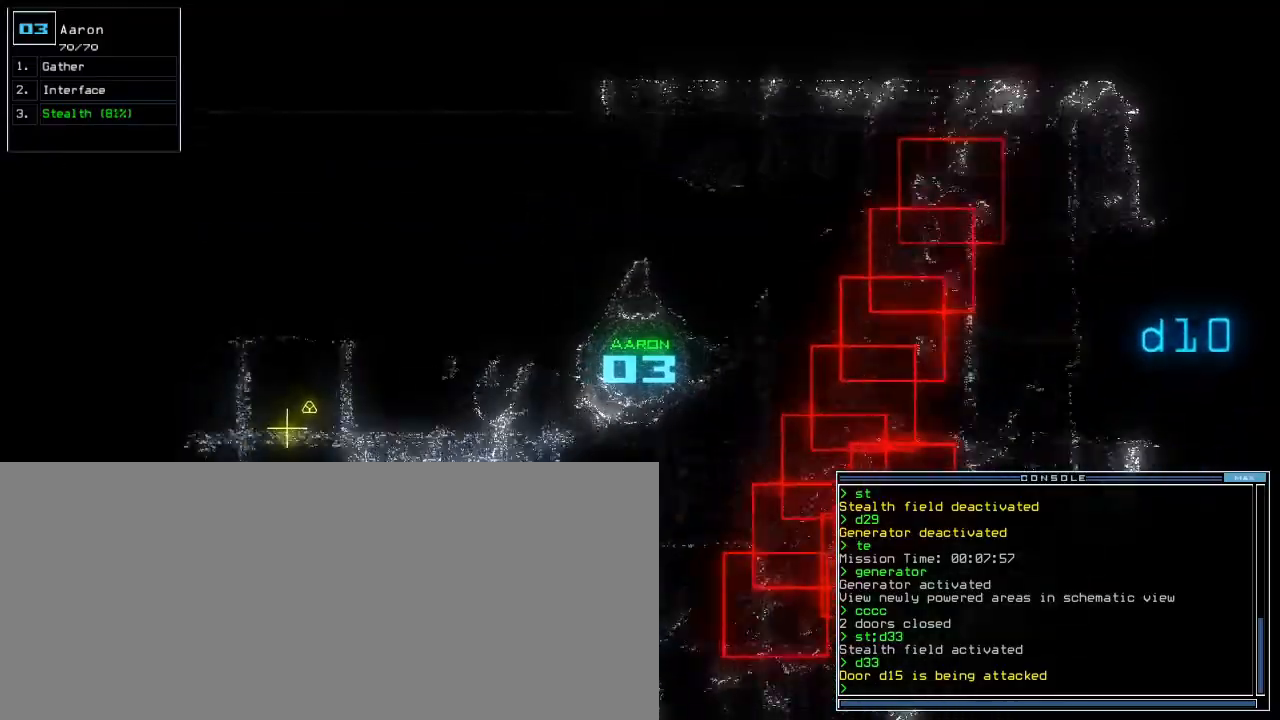
{"keys": ["up"], "events": [[117, "left", "up"]]}
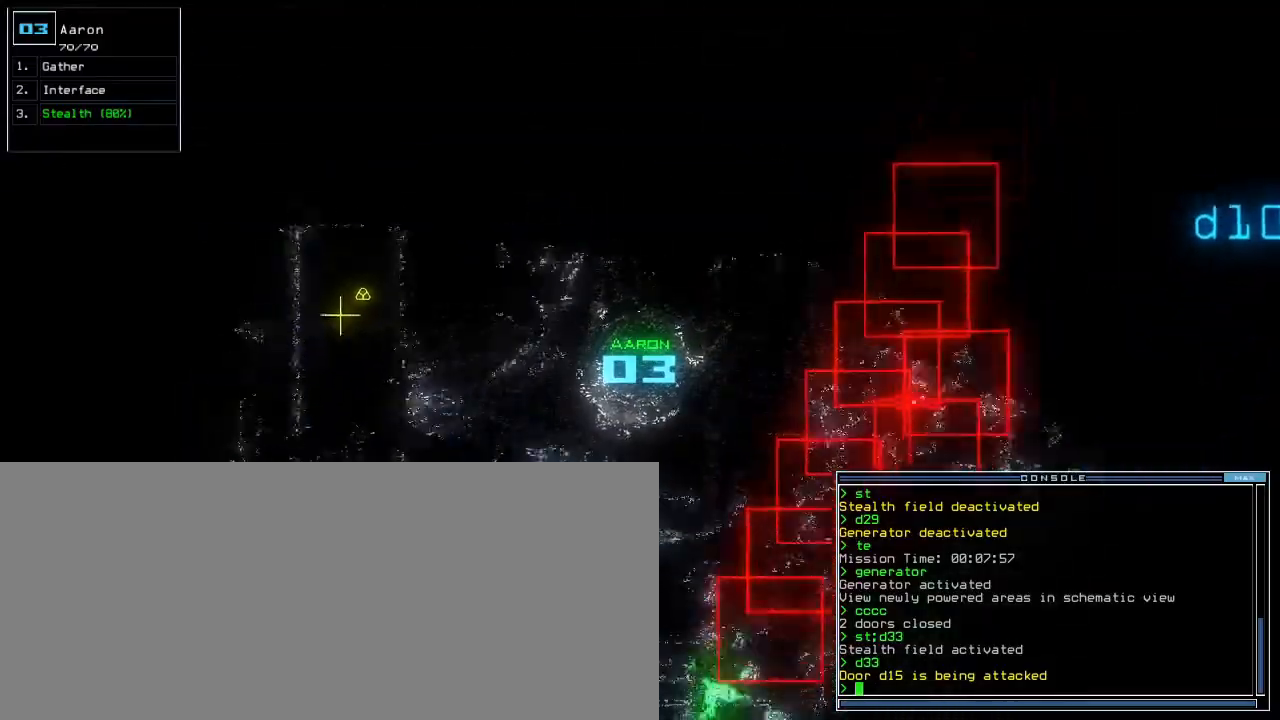
{"keys": ["up"]}
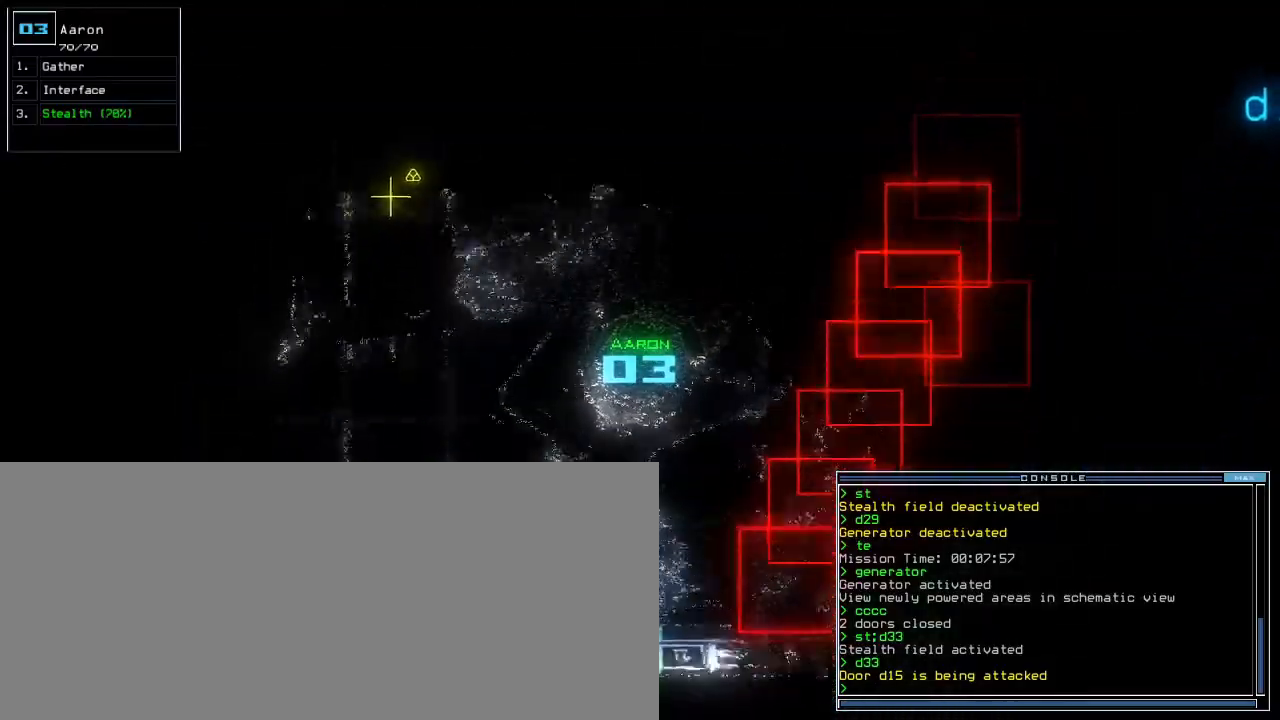
{"keys": ["right", "up"]}
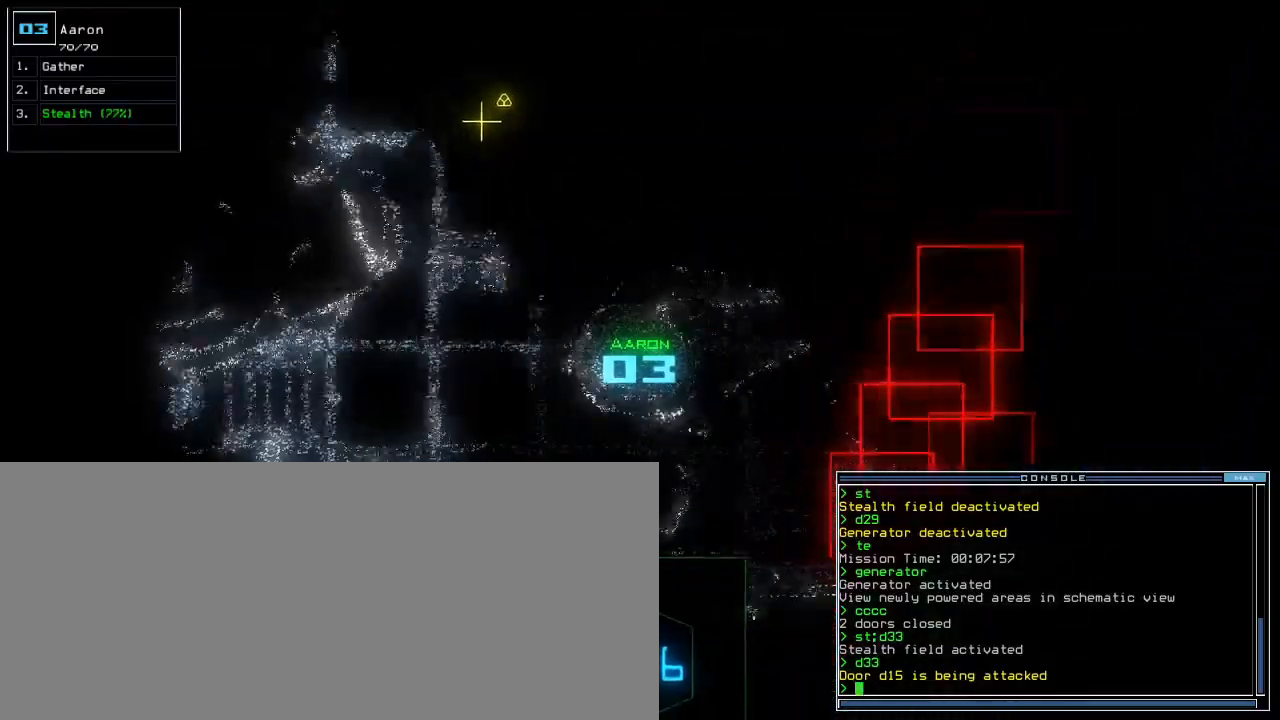
{"keys": ["up"], "events": [[300, "right", "up"]]}
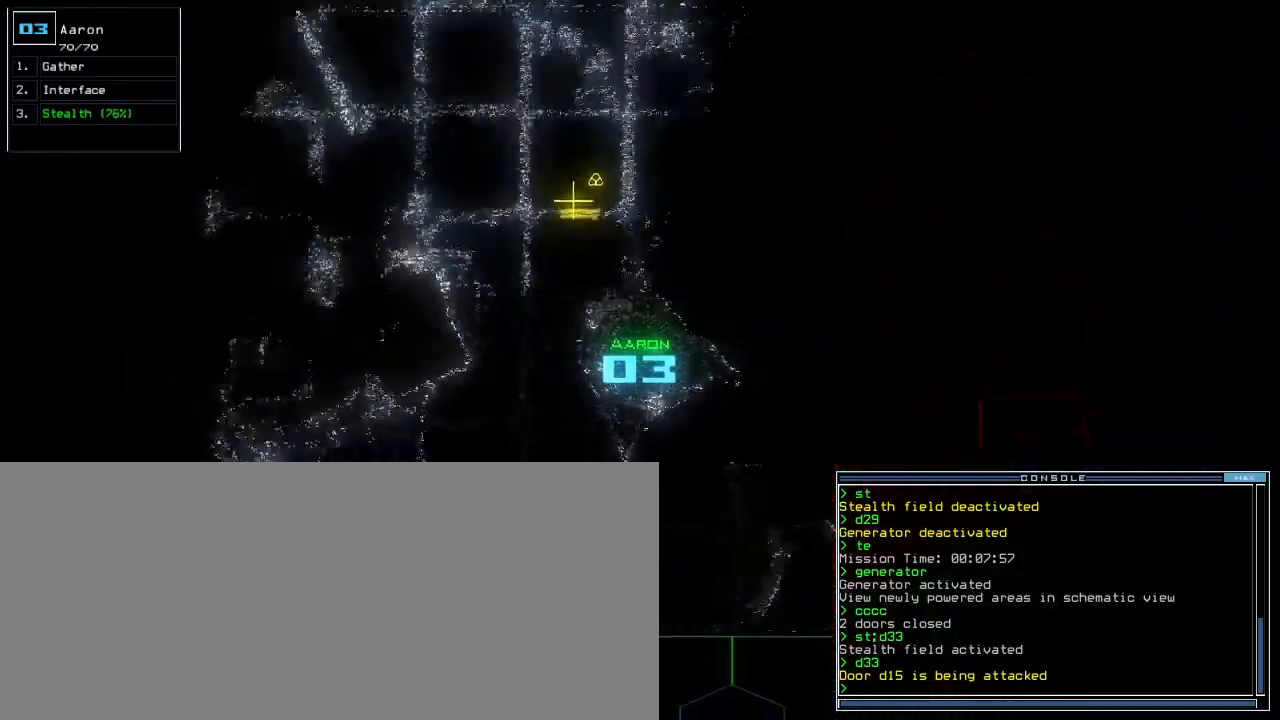
{"keys": ["left", "up"], "events": [[150, "right", "down"], [267, "right", "up"], [383, "left", "down"]]}
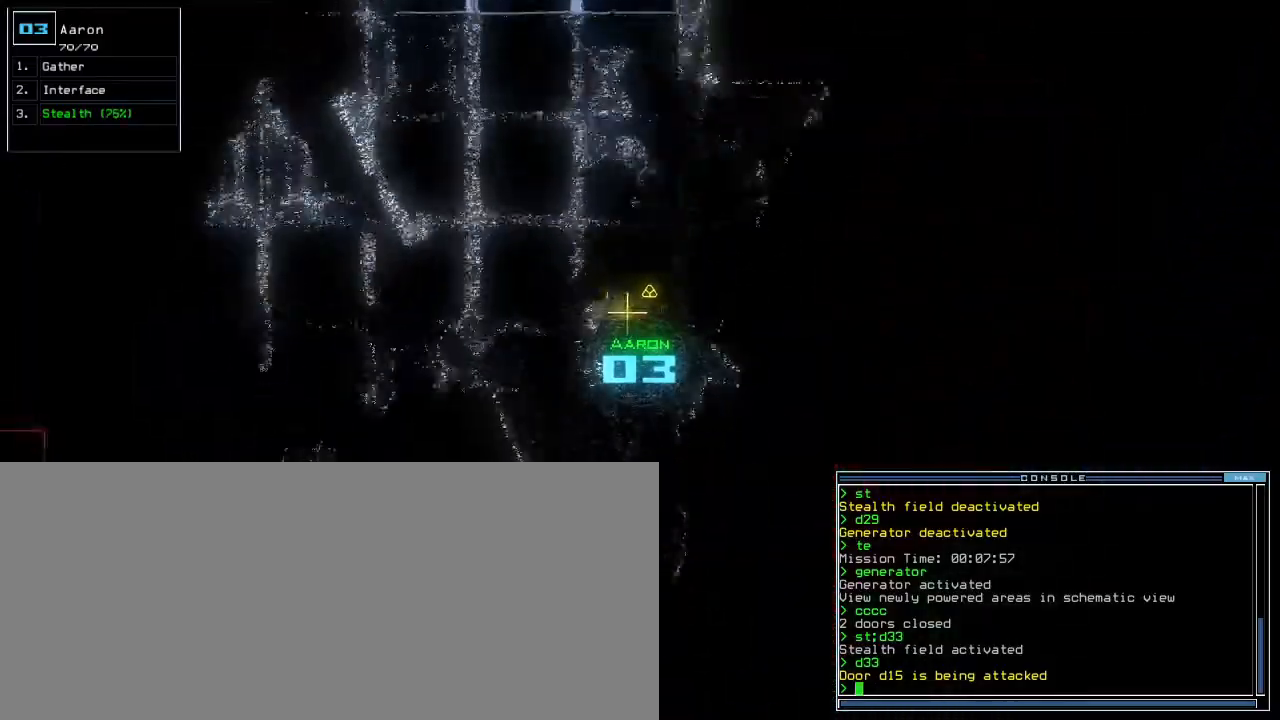
{"keys": ["left", "up"], "events": [[17, "g", "down"], [67, "g", "up"], [67, "left", "up"], [133, "return", "down"], [250, "return", "up"], [300, "left", "down"]]}
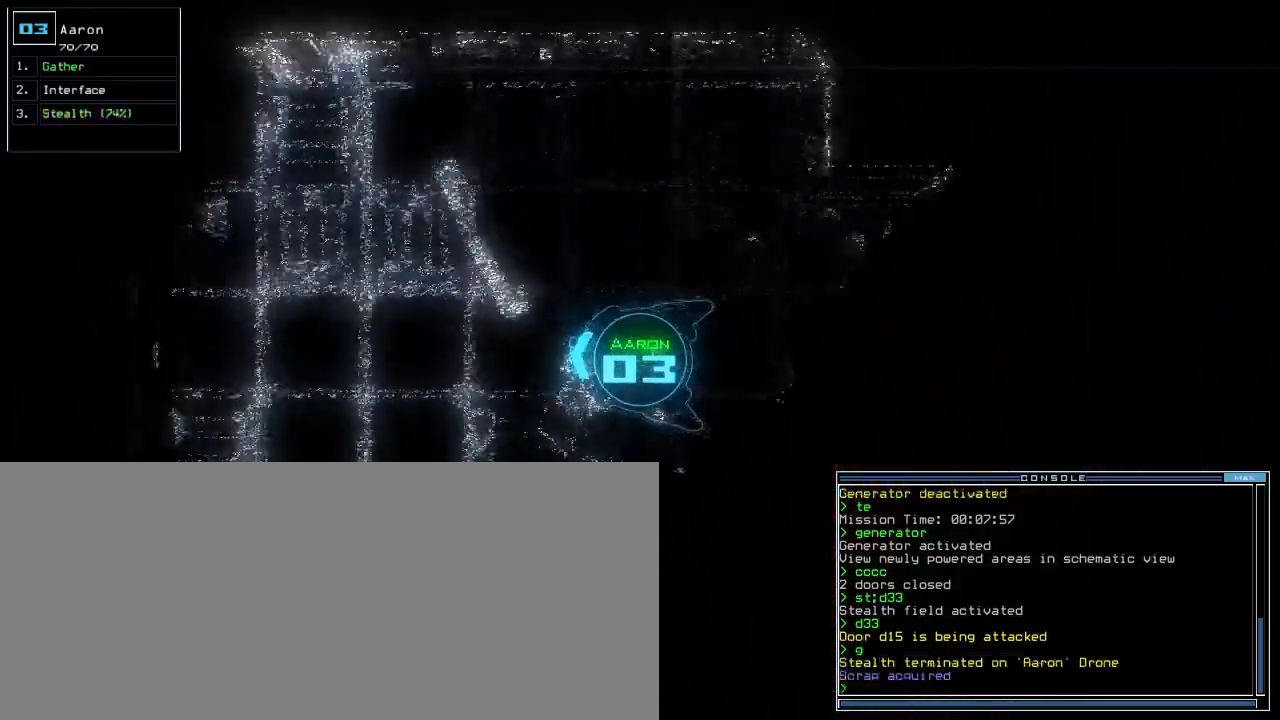
{"keys": ["up"], "events": [[217, "s", "down"], [267, "s", "up"], [367, "q", "down"], [433, "q", "up"], [483, "left", "up"]]}
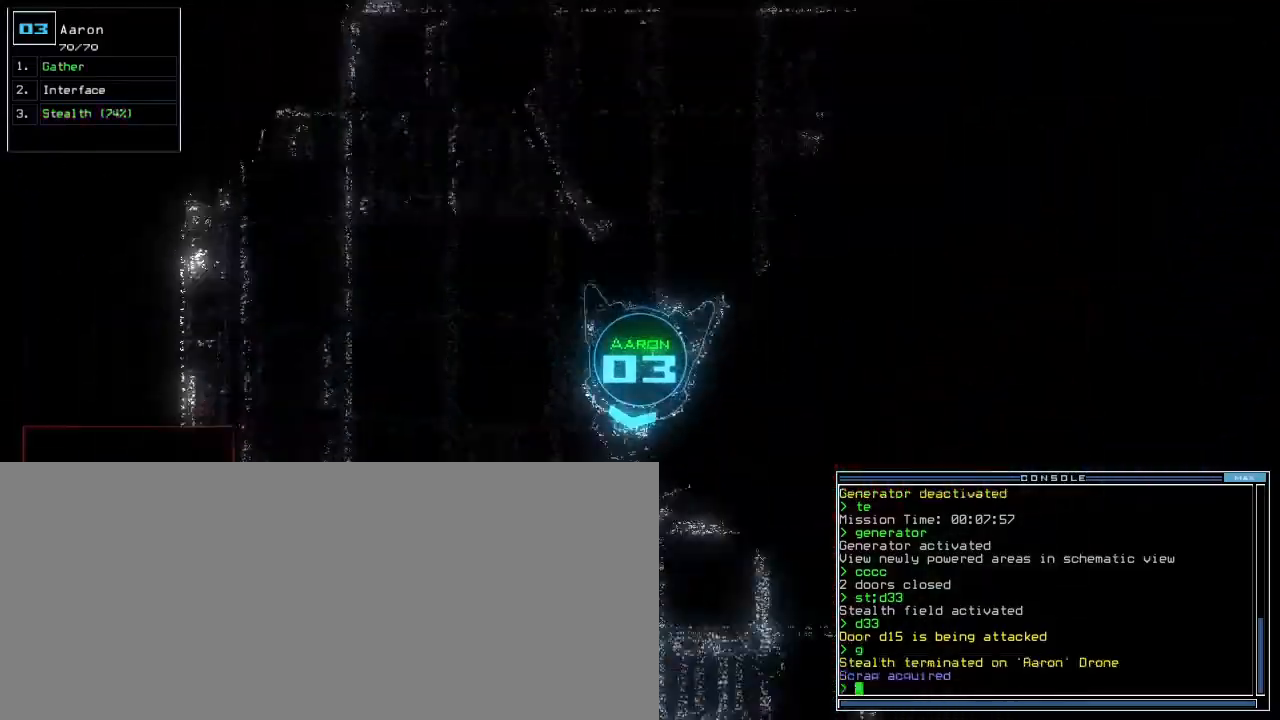
{"keys": ["space"], "events": [[433, "space", "down"], [467, "up", "up"]]}
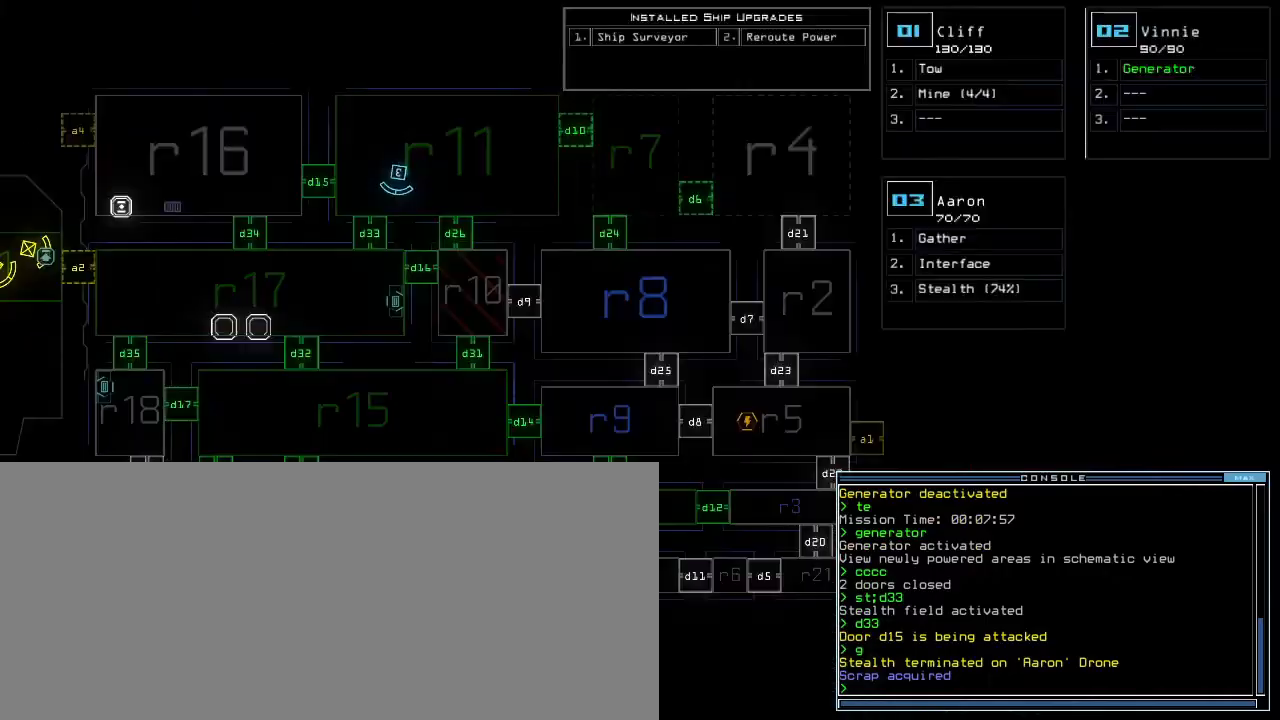
{"keys": ["left"], "events": [[33, "space", "up"], [350, "left", "down"]]}